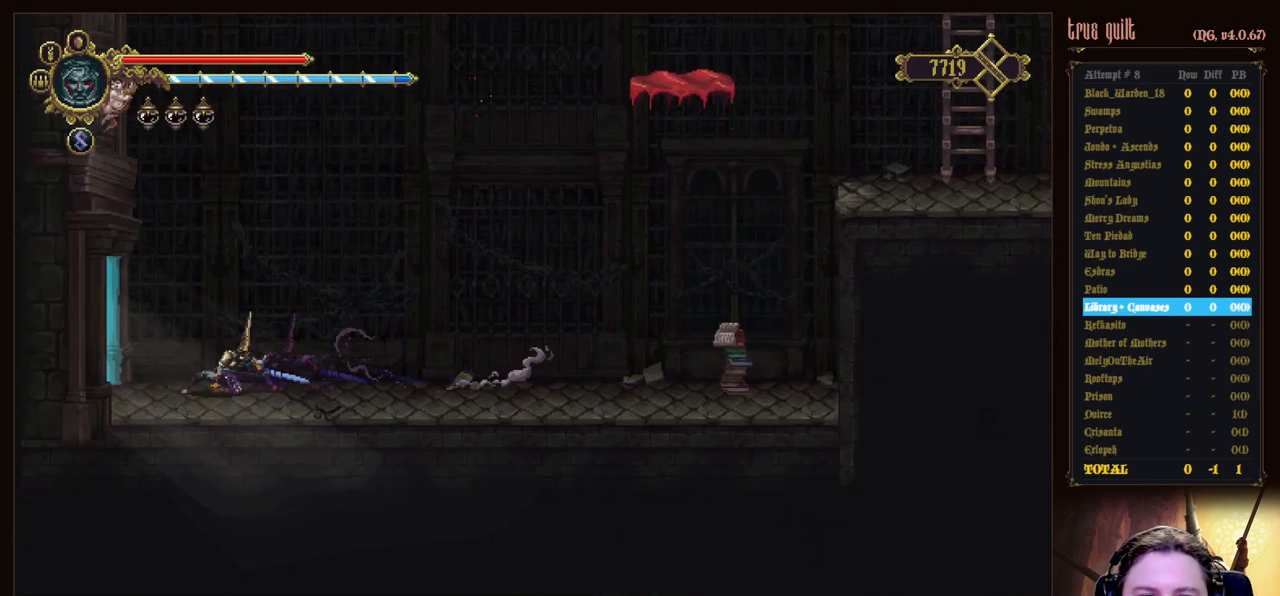
Gameplay with keyboard; each line is a JSON object with the keys held at the frame after it. "events" lists presses ("down") and releases ("up") of "attack", "dodge", "down", "escape", "heal", "interact", "jump", "left", "parry", "prayer", "ranged", "right" and "up" between this image and that frame as [ms after this image, input, new state], when the widget could be followed in between. No other keys are recorded. Mouse input is not recorded. Key names are as the overlay labels them; some are game actions (e.g. jump) rather than physical keys.
{"keys": ["dodge", "down", "left"], "events": [[367, "dodge", "up"], [467, "dodge", "down"]]}
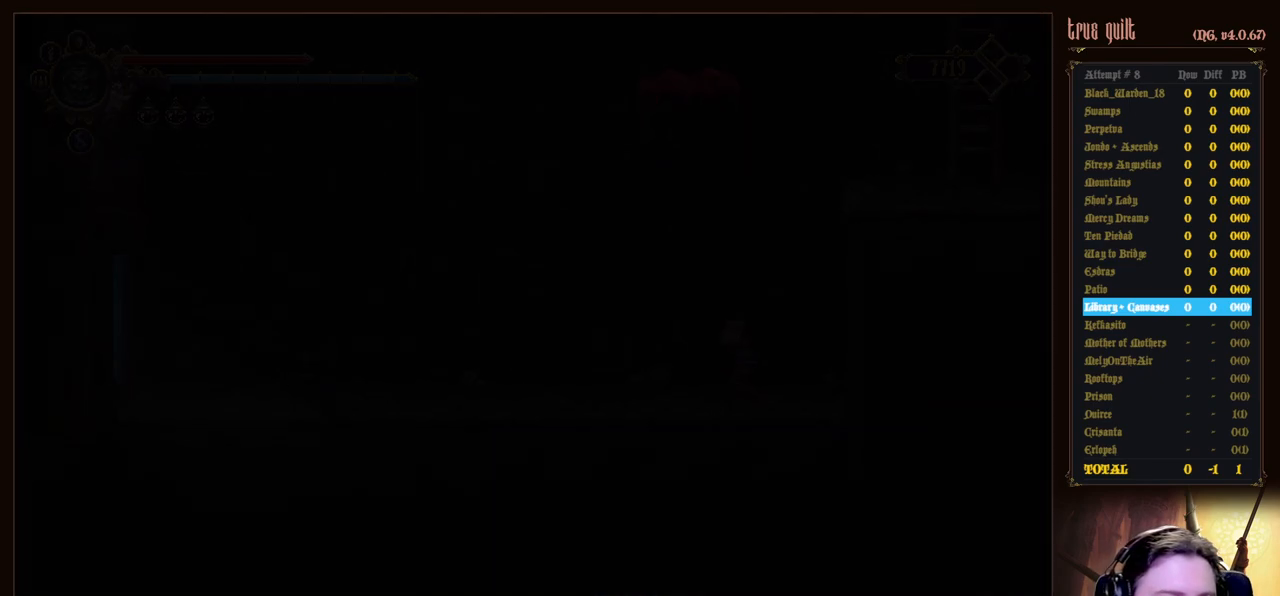
{"keys": [], "events": [[200, "dodge", "up"], [233, "down", "up"], [233, "left", "up"]]}
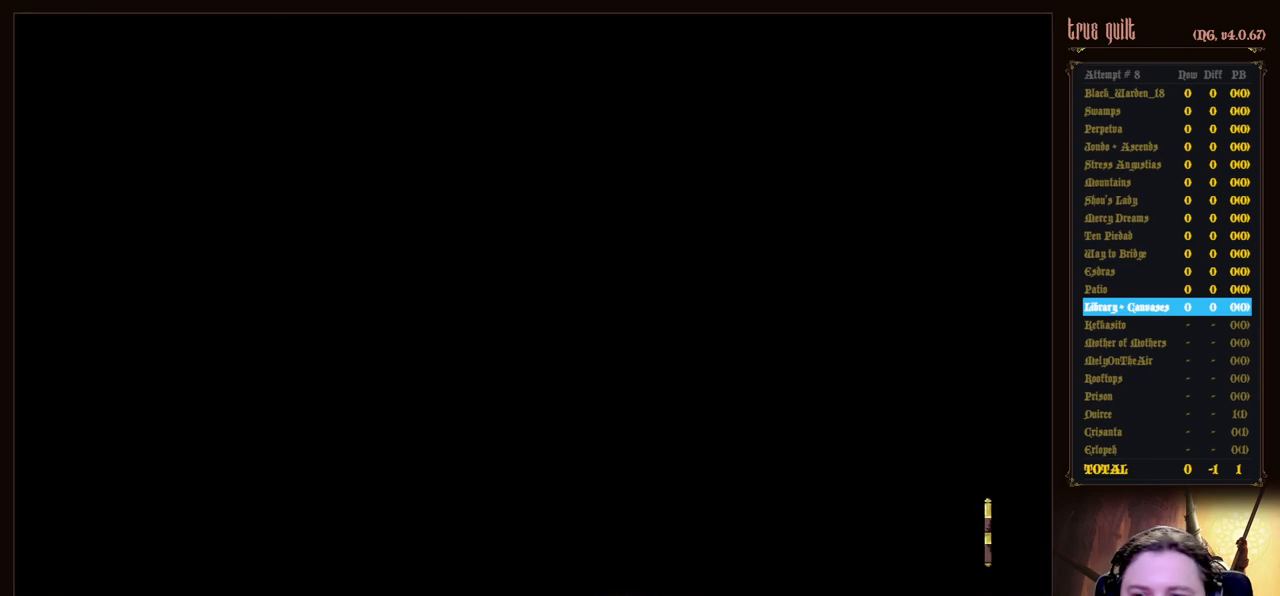
{"keys": ["left"], "events": [[67, "left", "down"]]}
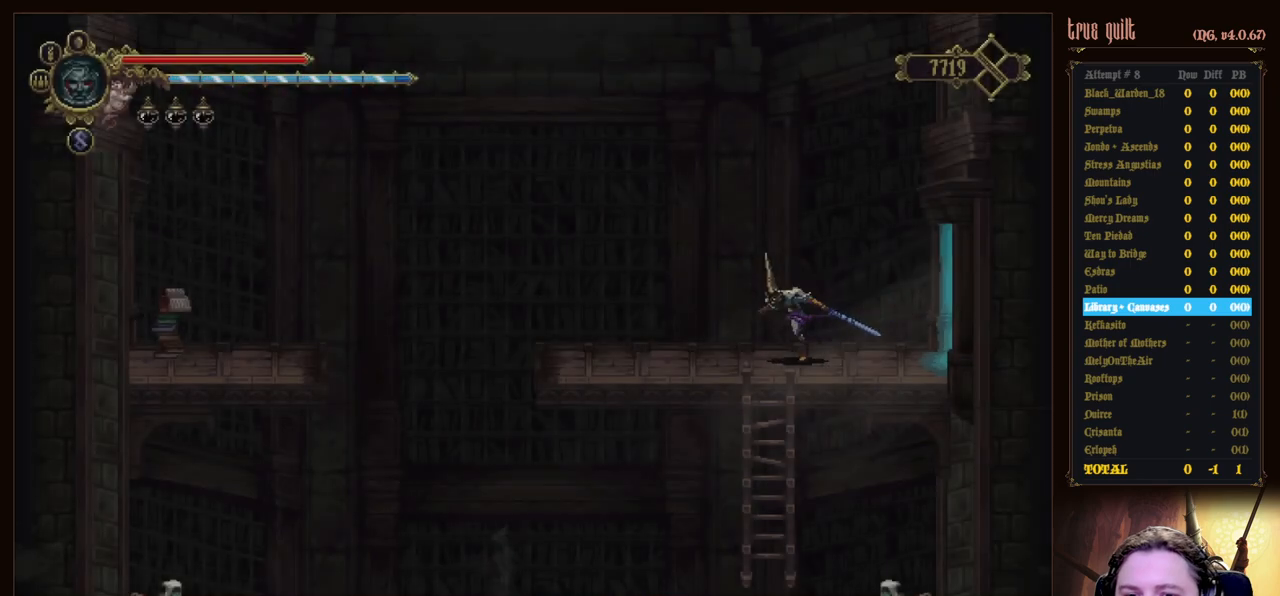
{"keys": ["left"], "events": [[267, "dodge", "down"], [500, "dodge", "up"]]}
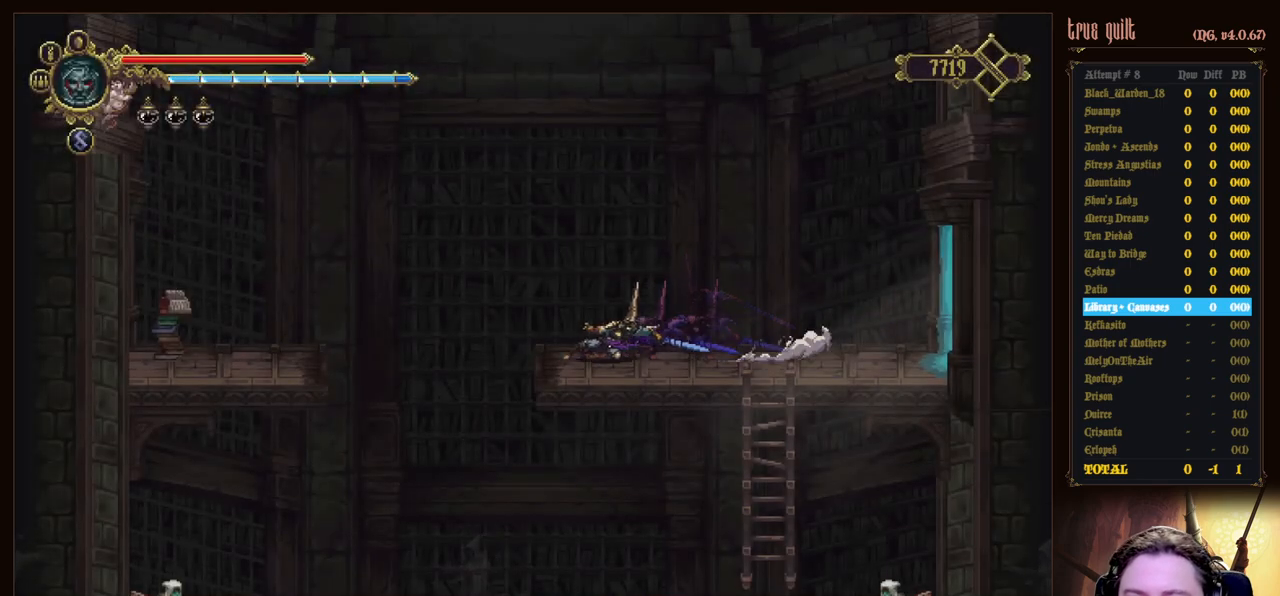
{"keys": ["jump", "left"], "events": [[100, "jump", "down"]]}
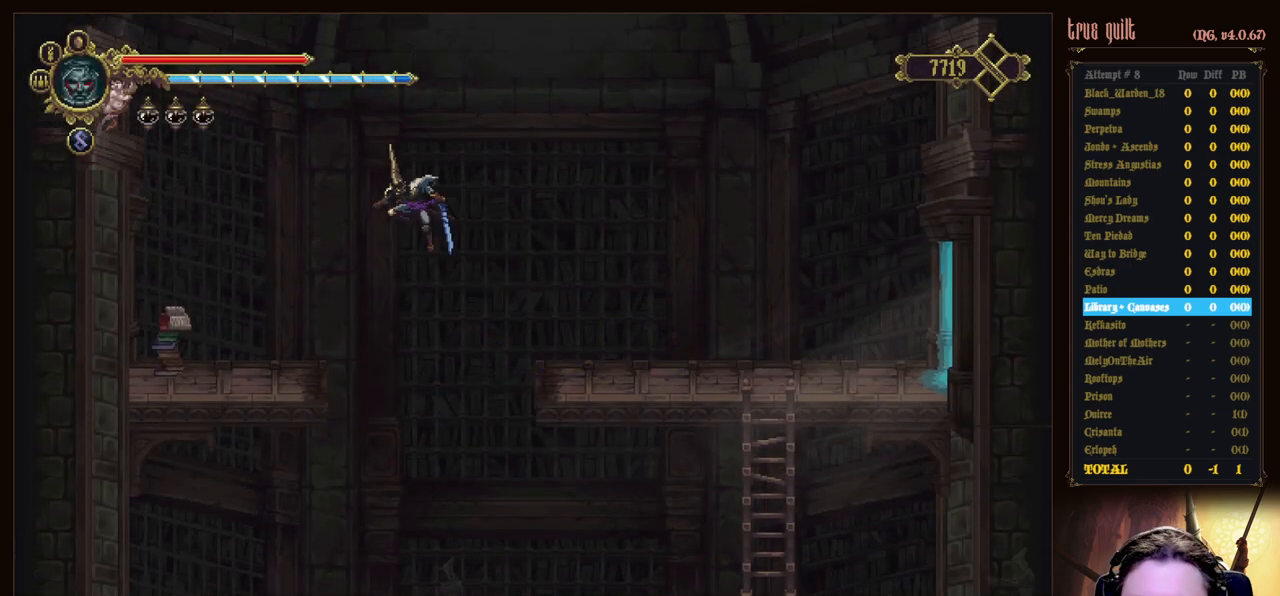
{"keys": ["left"], "events": [[67, "jump", "up"]]}
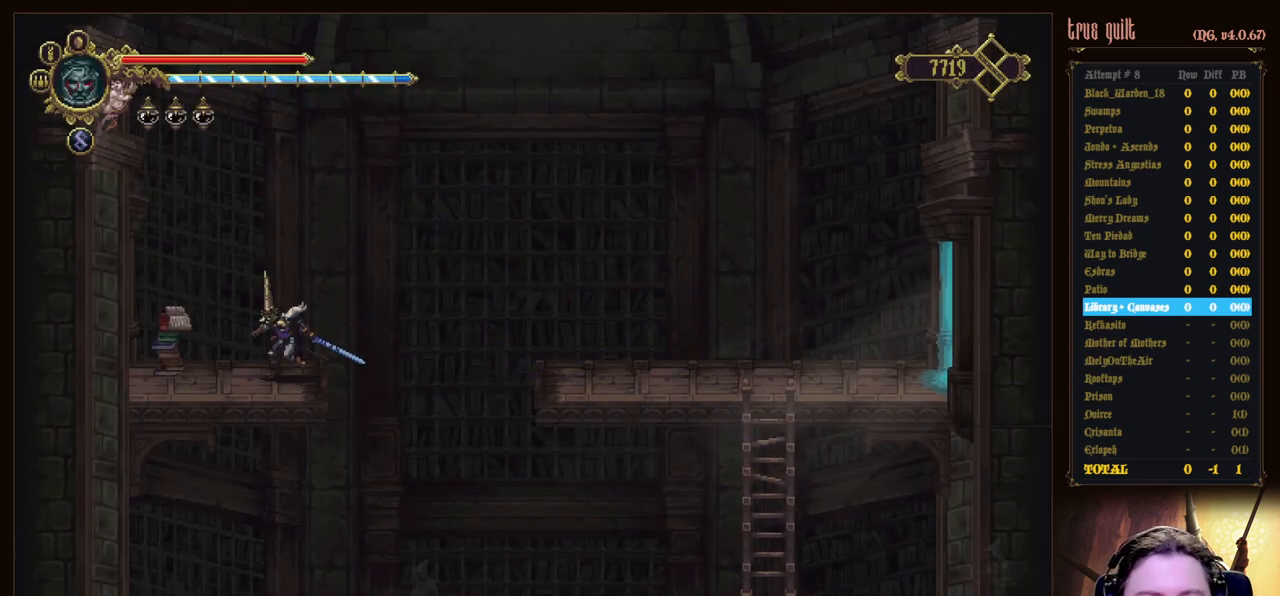
{"keys": ["prayer"], "events": [[217, "left", "up"], [217, "prayer", "down"], [367, "prayer", "up"], [417, "prayer", "down"]]}
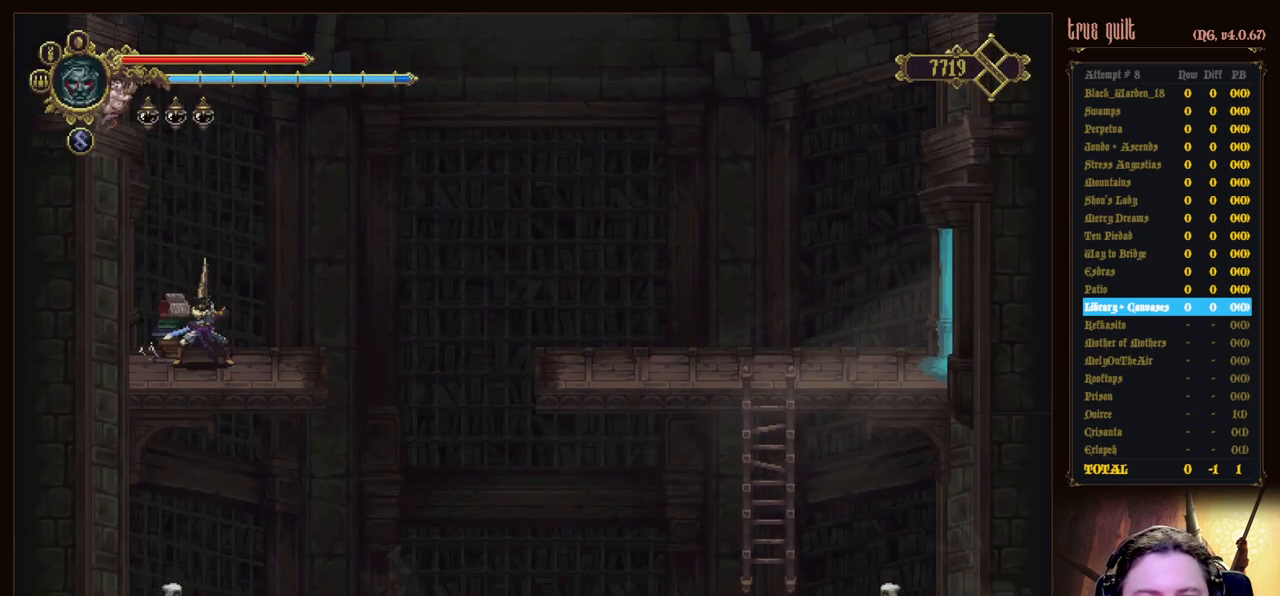
{"keys": [], "events": [[50, "prayer", "up"]]}
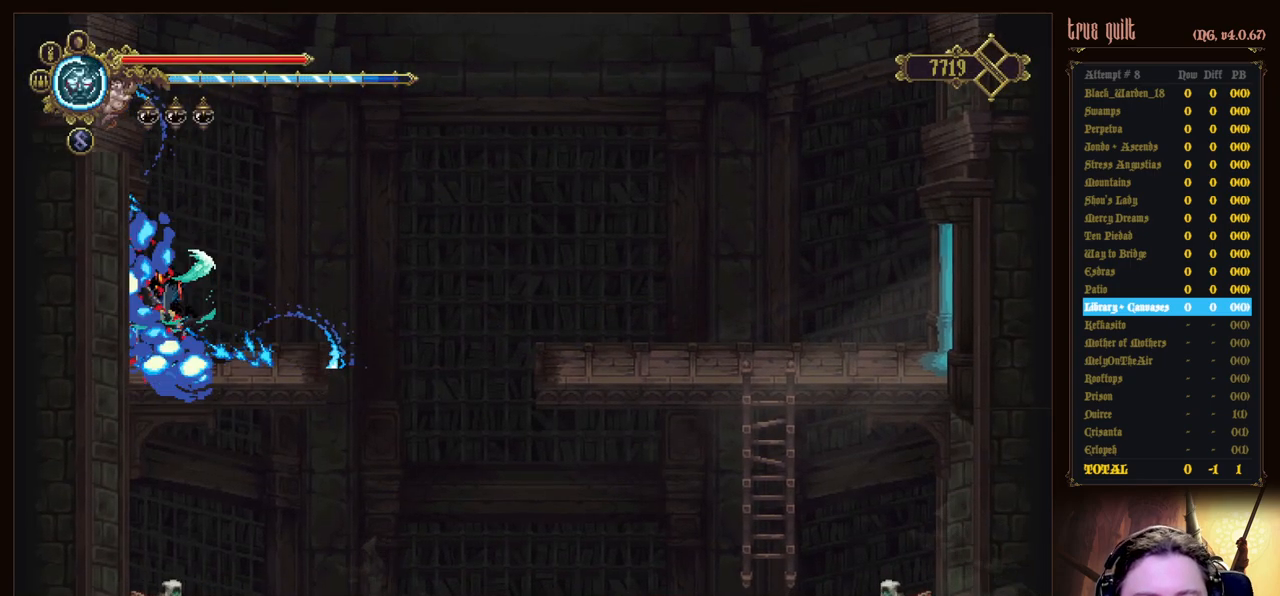
{"keys": [], "events": []}
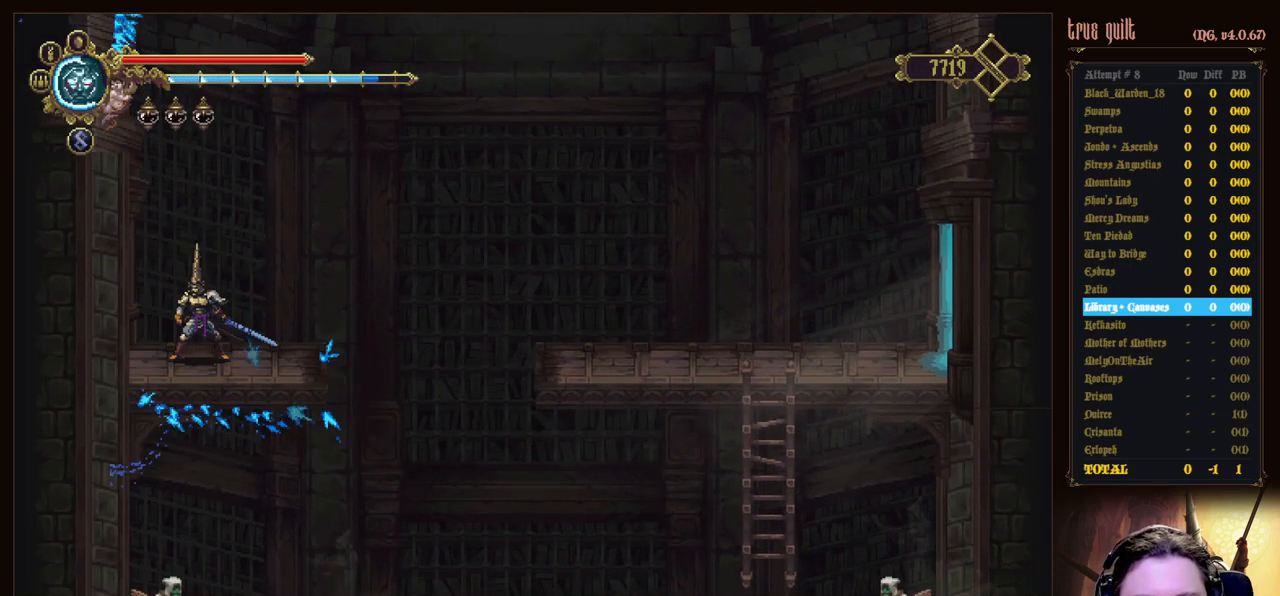
{"keys": [], "events": []}
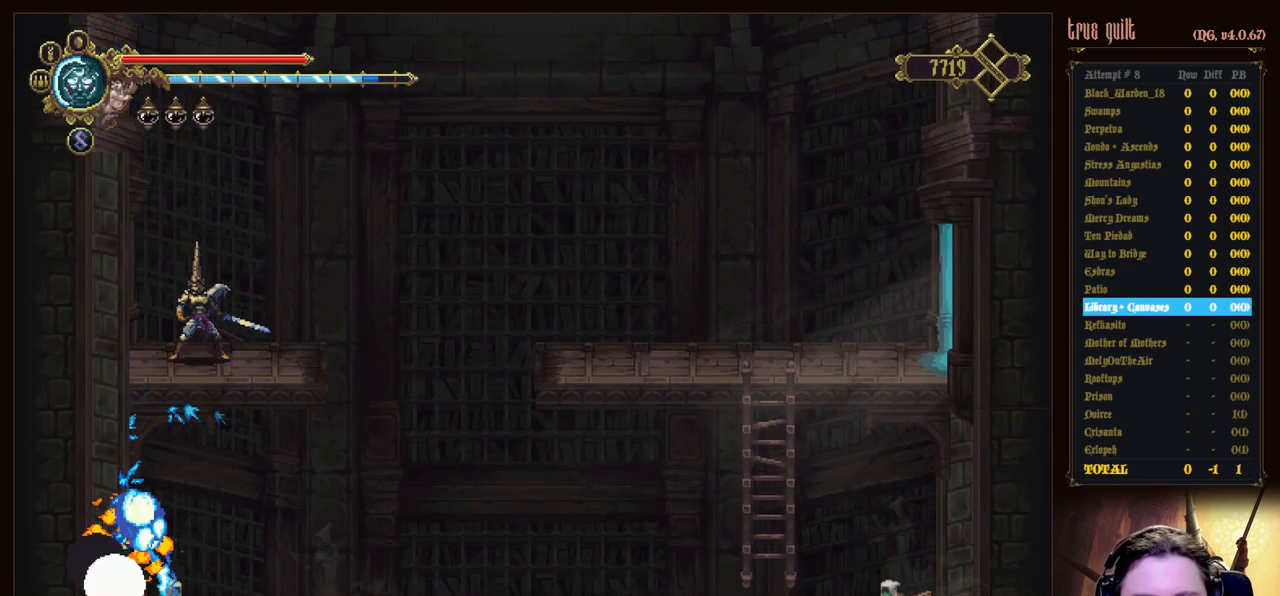
{"keys": [], "events": []}
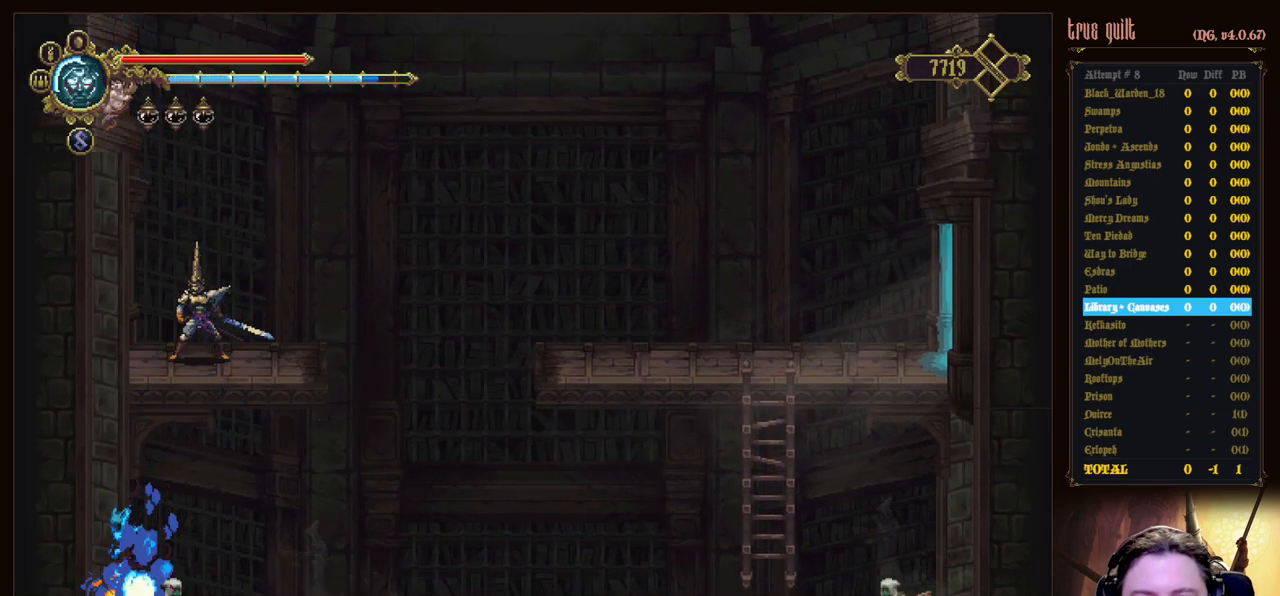
{"keys": [], "events": []}
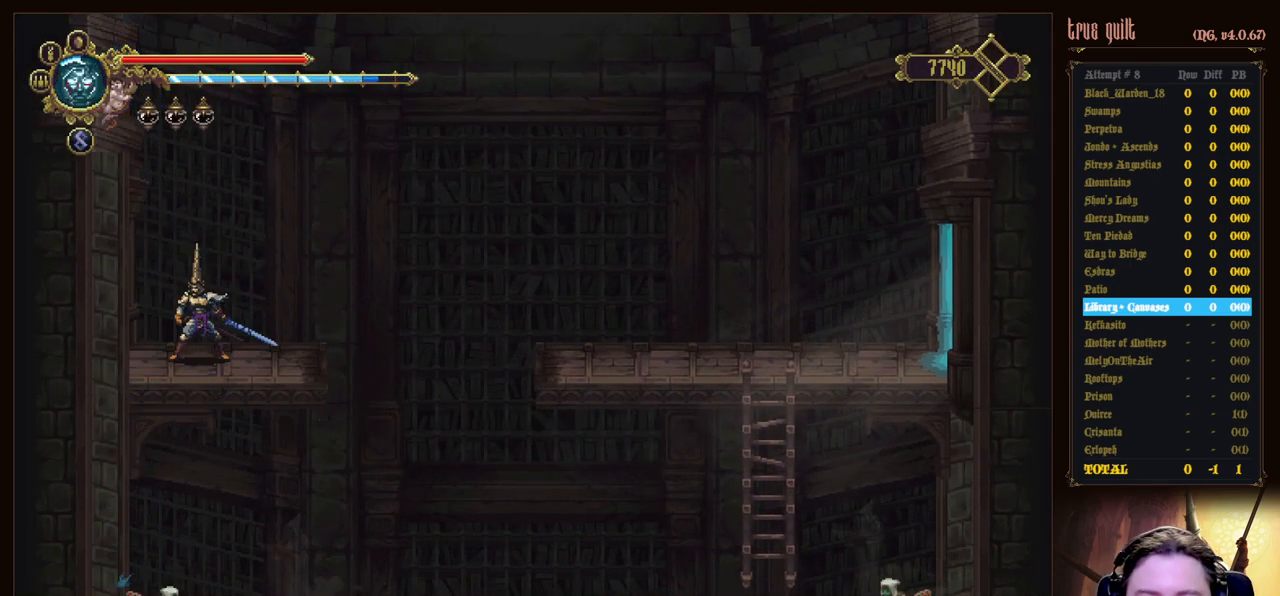
{"keys": [], "events": []}
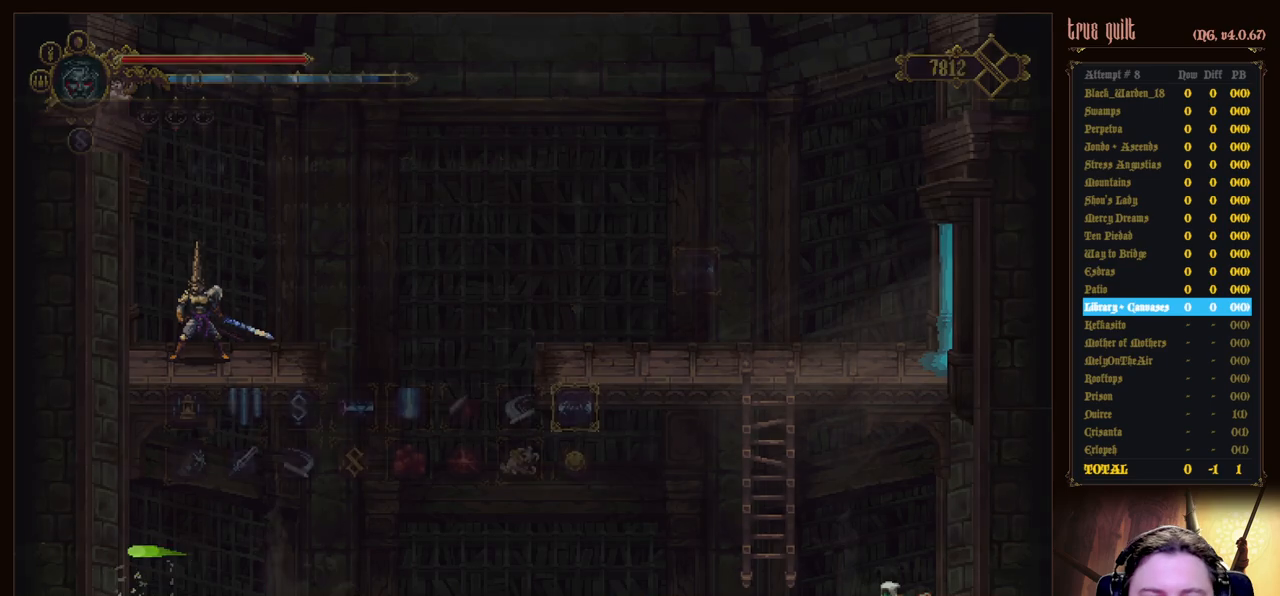
{"keys": [], "events": []}
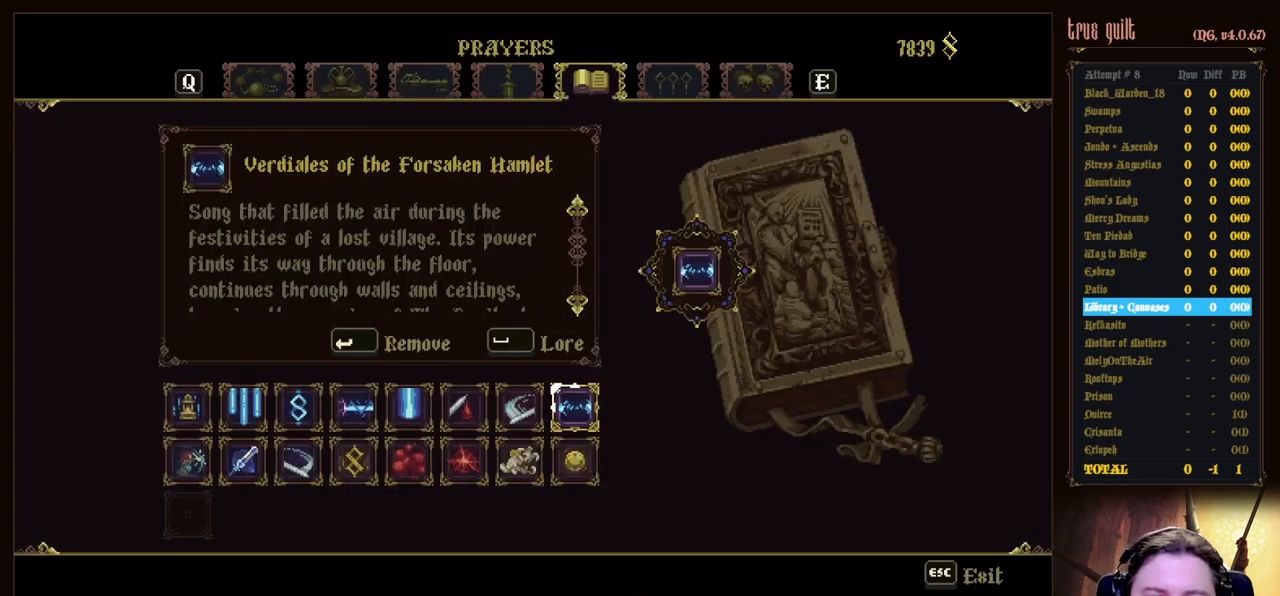
{"keys": [], "events": [[117, "up", "down"], [250, "up", "up"], [400, "left", "down"], [483, "left", "up"]]}
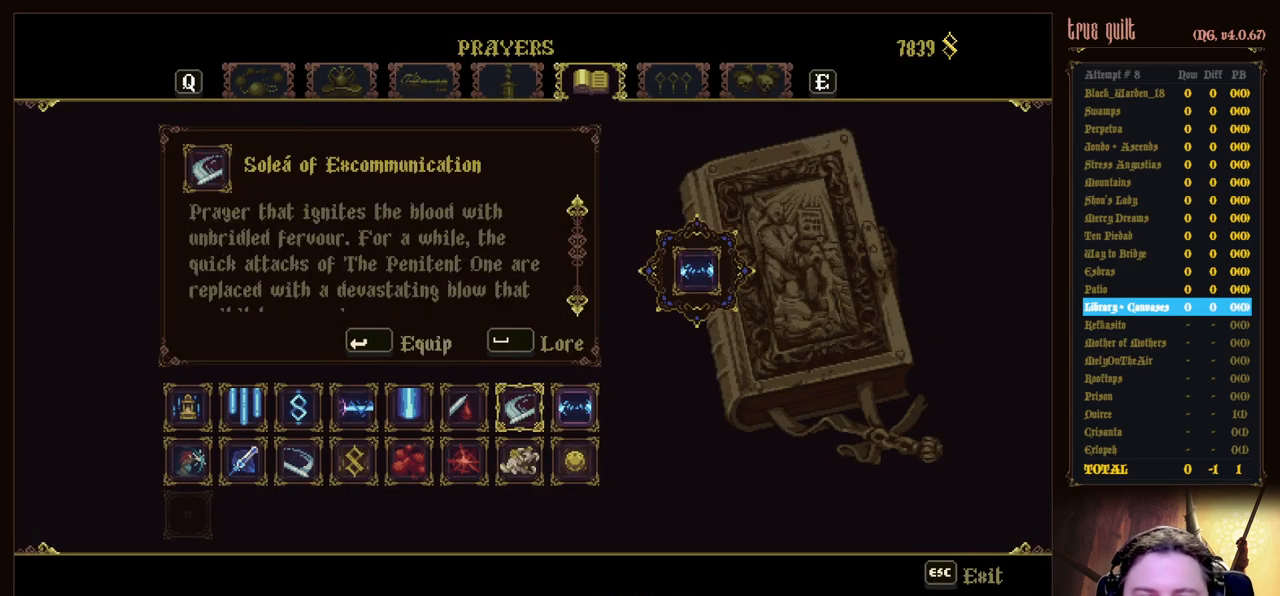
{"keys": [], "events": [[33, "left", "down"], [133, "left", "up"], [233, "left", "down"], [317, "left", "up"], [367, "left", "down"], [450, "left", "up"]]}
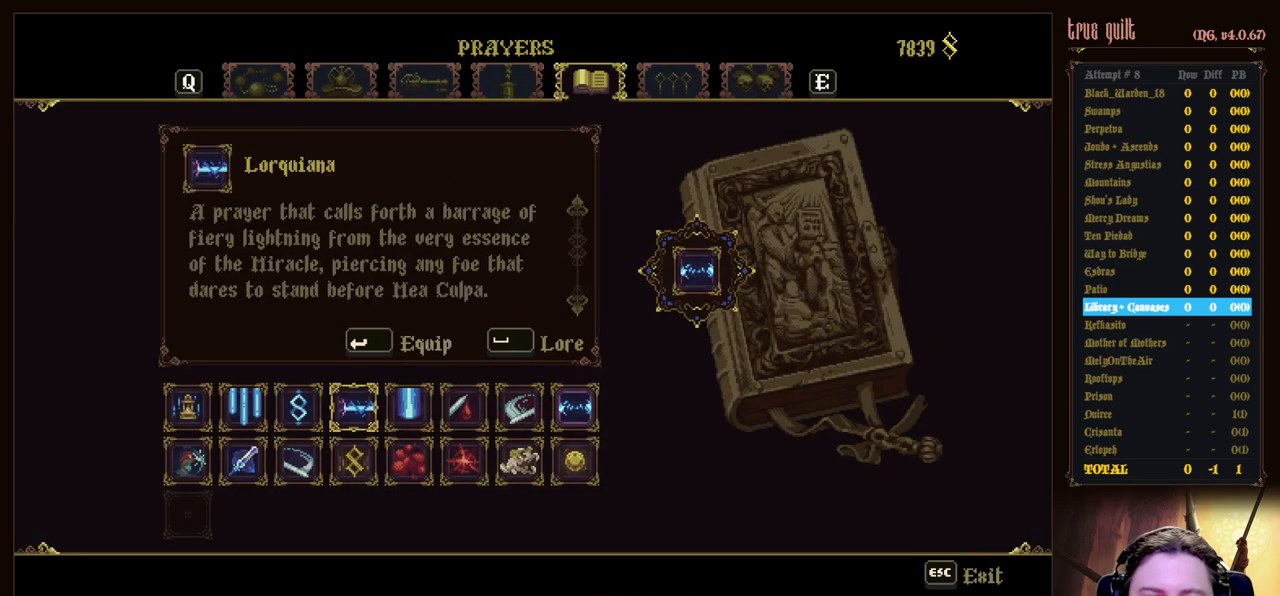
{"keys": [], "events": []}
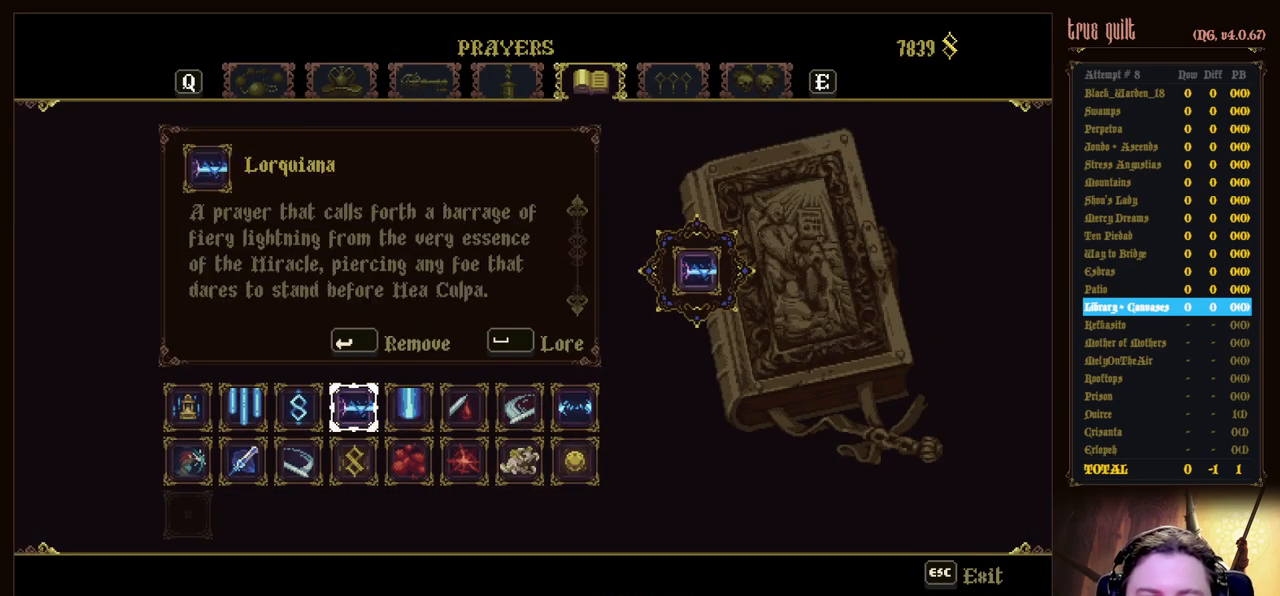
{"keys": [], "events": [[250, "escape", "down"], [350, "escape", "up"]]}
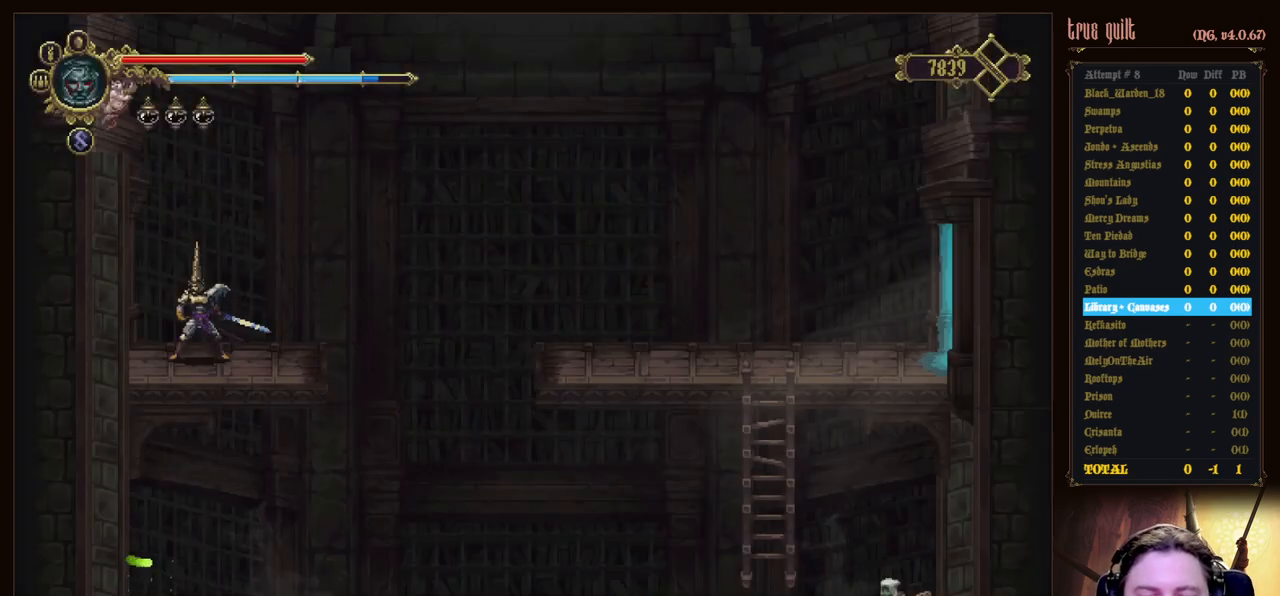
{"keys": [], "events": []}
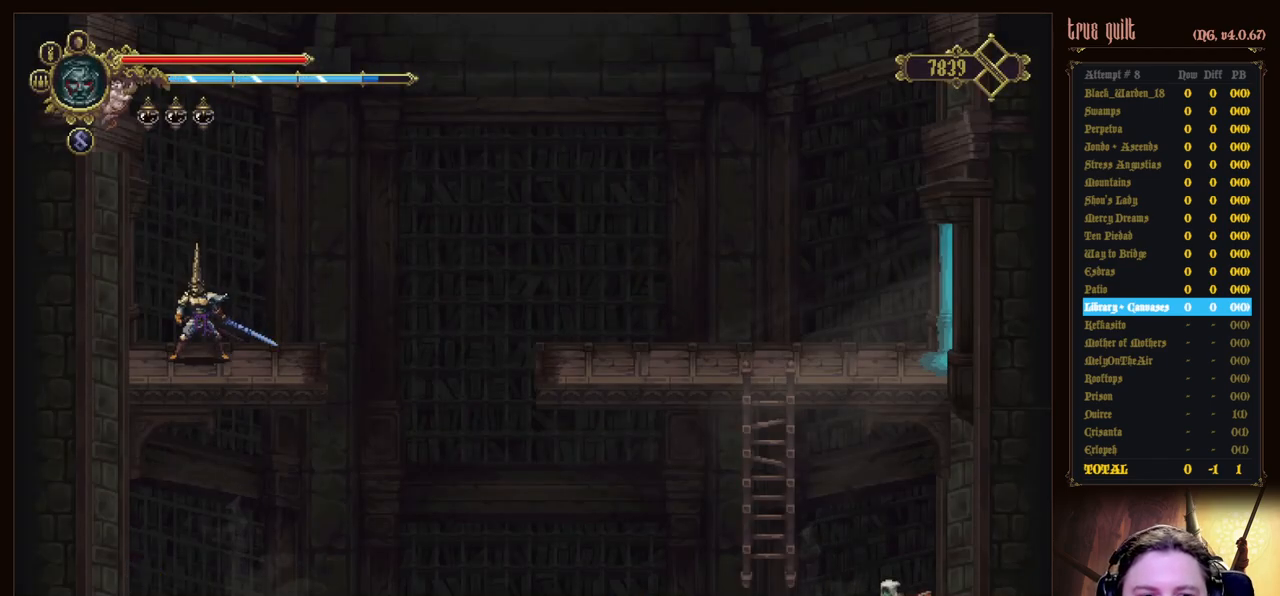
{"keys": ["left"], "events": [[200, "attack", "down"], [333, "attack", "up"], [433, "left", "down"]]}
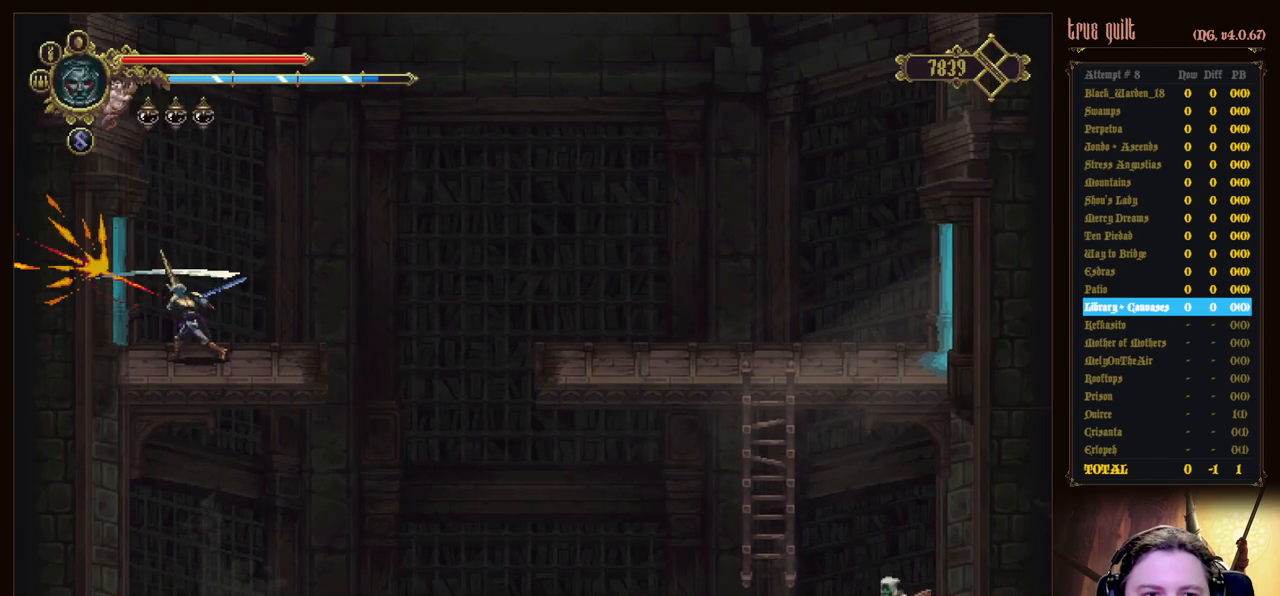
{"keys": ["down", "left"], "events": [[350, "dodge", "down"], [450, "down", "down"], [500, "dodge", "up"]]}
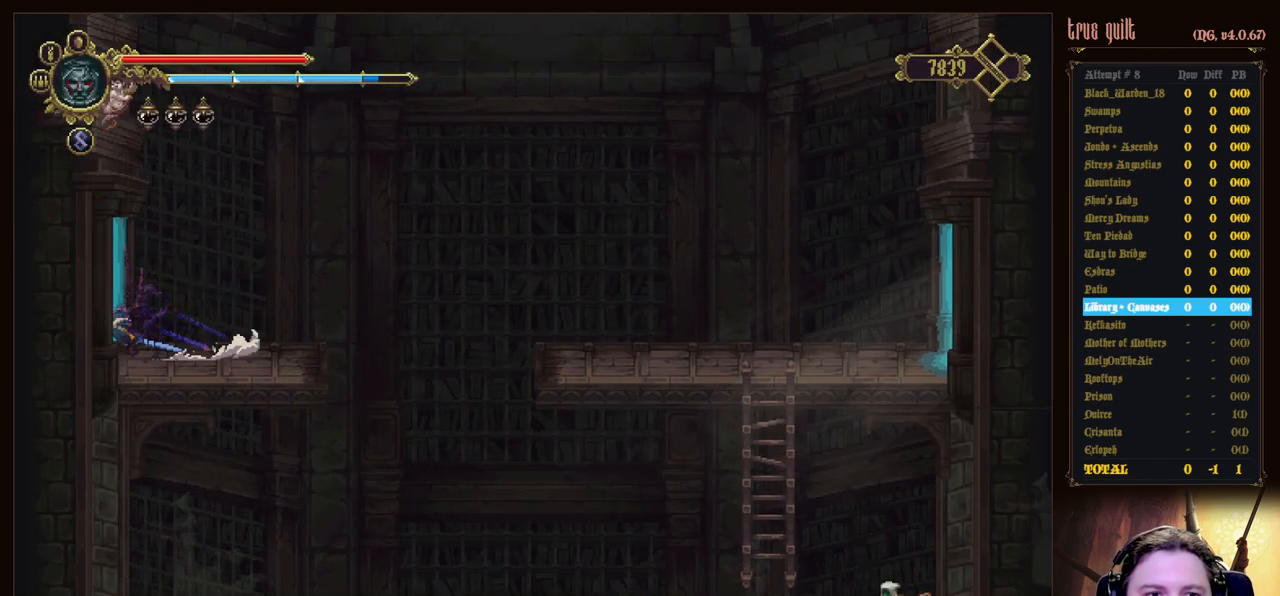
{"keys": ["left"], "events": [[33, "dodge", "down"], [183, "dodge", "up"], [233, "down", "up"]]}
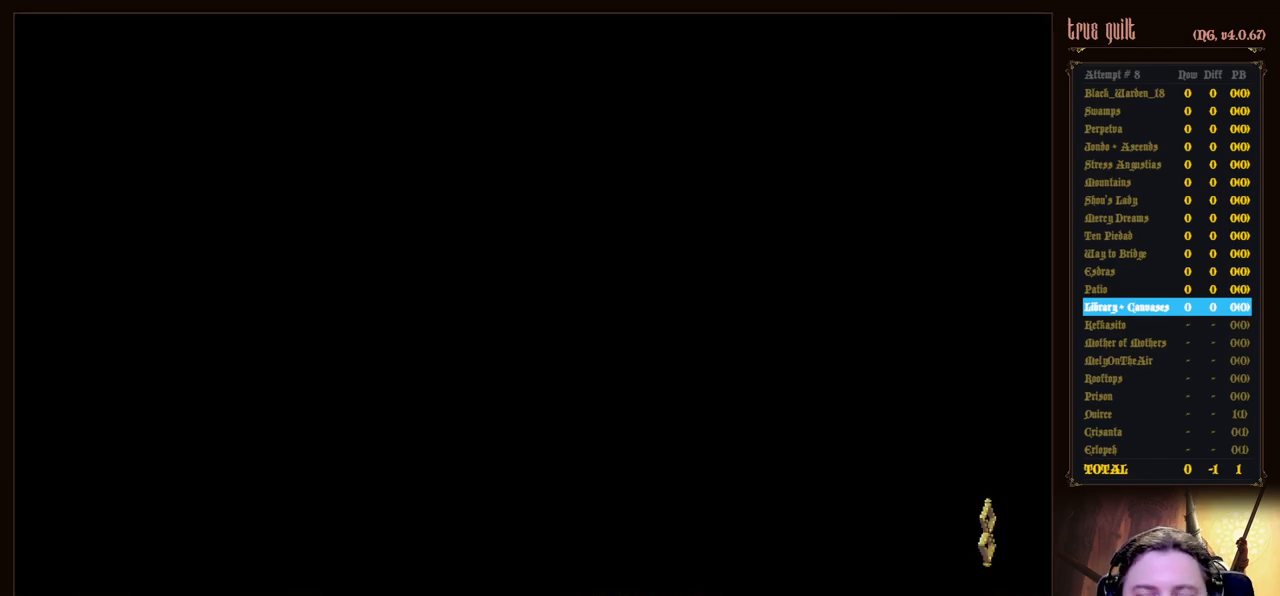
{"keys": ["dodge", "left"], "events": [[383, "dodge", "down"]]}
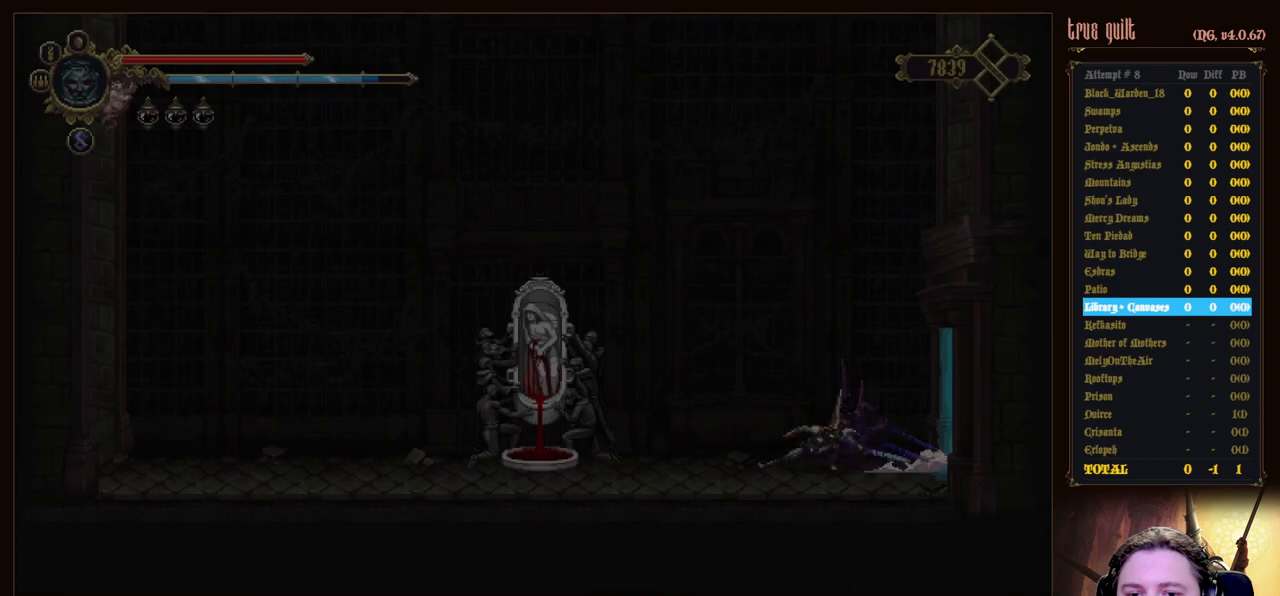
{"keys": ["left"], "events": [[167, "dodge", "up"]]}
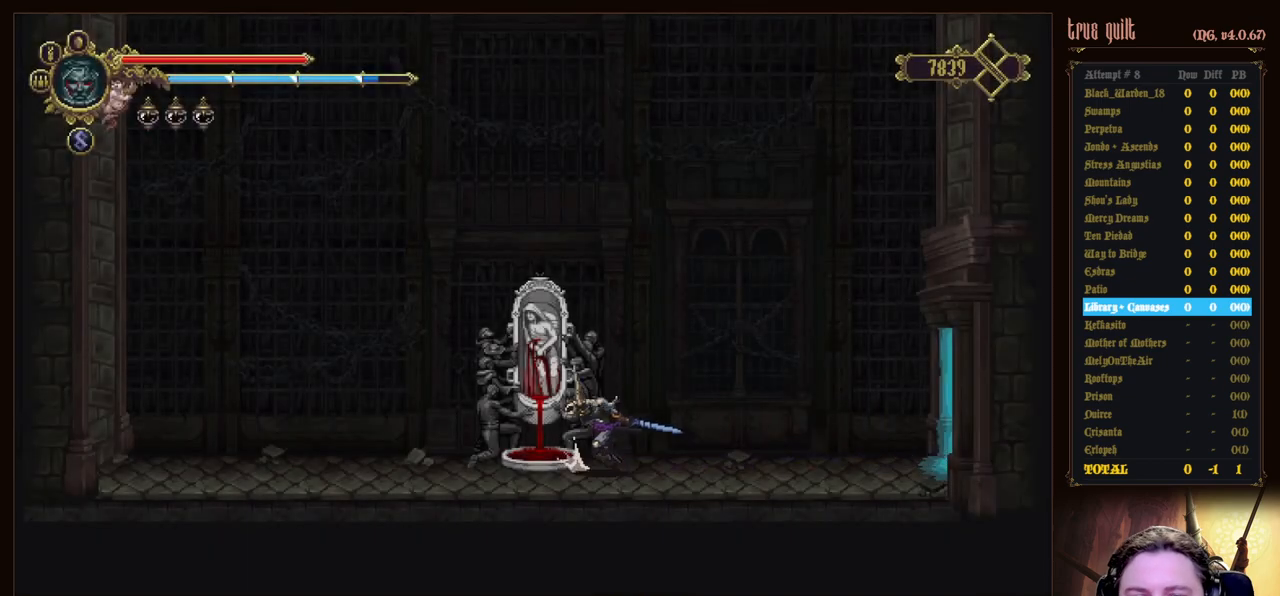
{"keys": [], "events": [[133, "interact", "down"], [133, "left", "up"], [317, "interact", "up"]]}